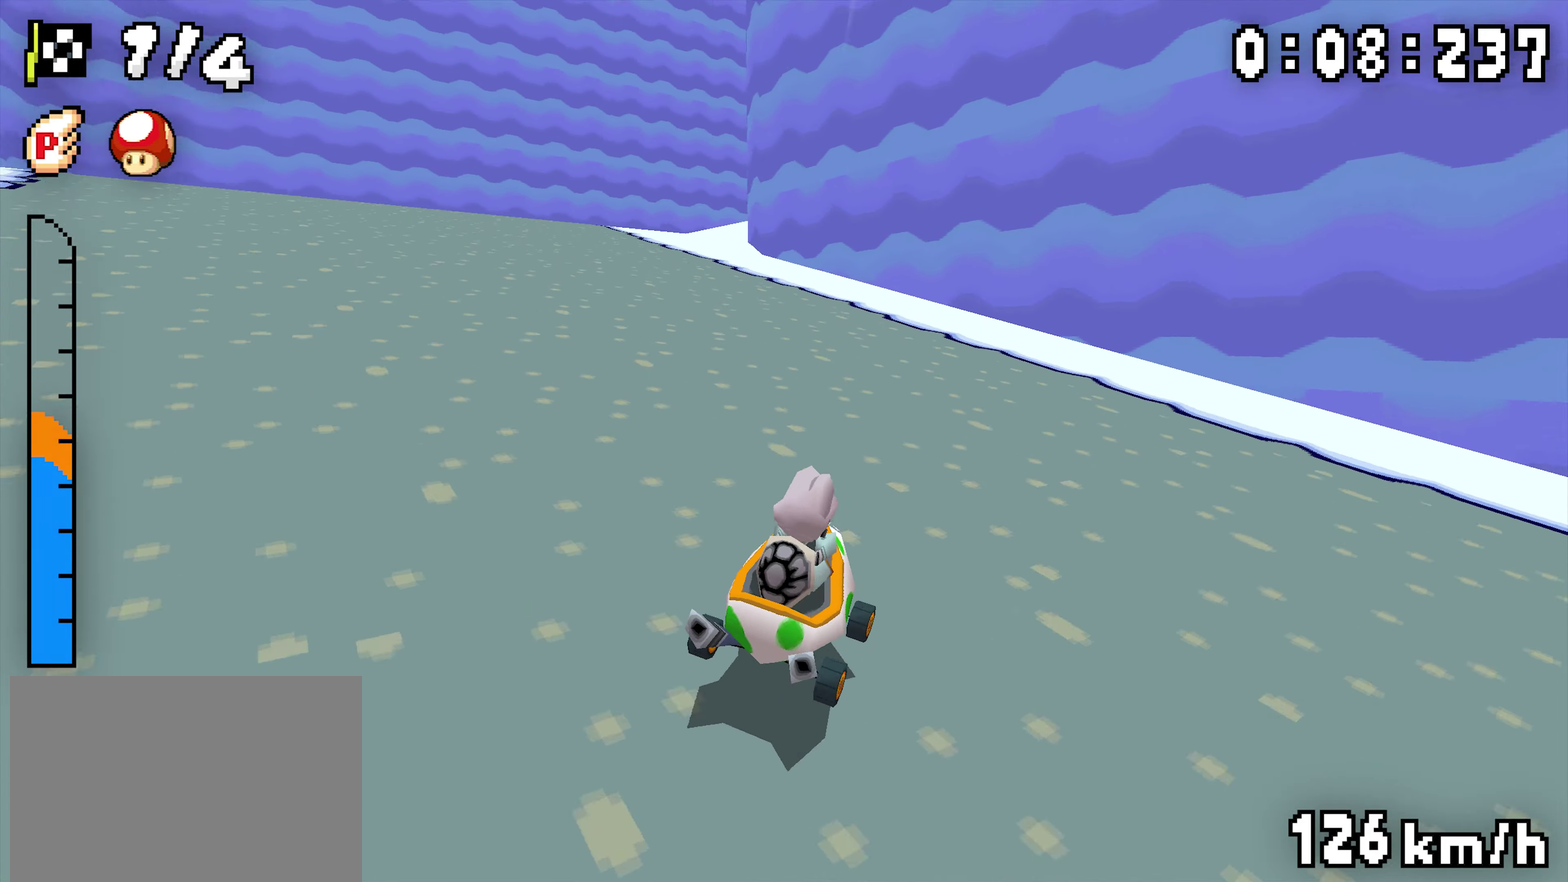
Gameplay with a controller (Nintendo layout); each line is a JSON object with the inputs held at the frame after it. "events" lists button and stick changes between this image and that frame as [ms after this image, input, new state], when the widget could be followed in between. Not read: A B DPAD_DOWN DPAD_RIGHT DPAD_UP L3 R3.
{"buttons": ["R1"], "events": [[133, "DPAD_LEFT", "down"], [267, "DPAD_LEFT", "up"]]}
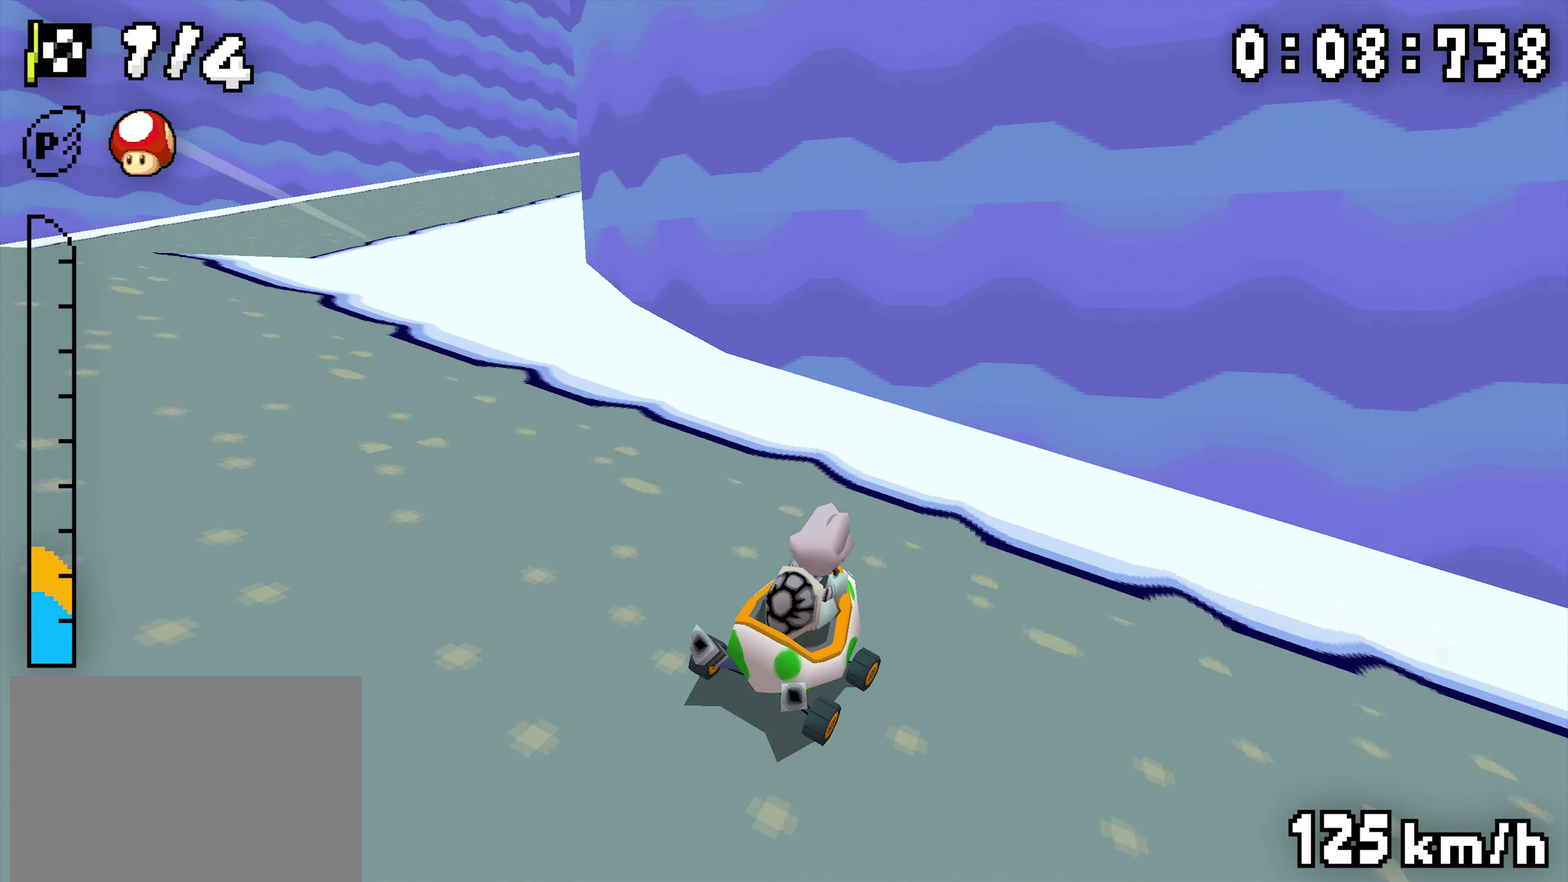
{"buttons": ["R1"], "events": [[17, "DPAD_LEFT", "down"], [150, "DPAD_LEFT", "up"], [217, "DPAD_LEFT", "down"], [433, "DPAD_LEFT", "up"]]}
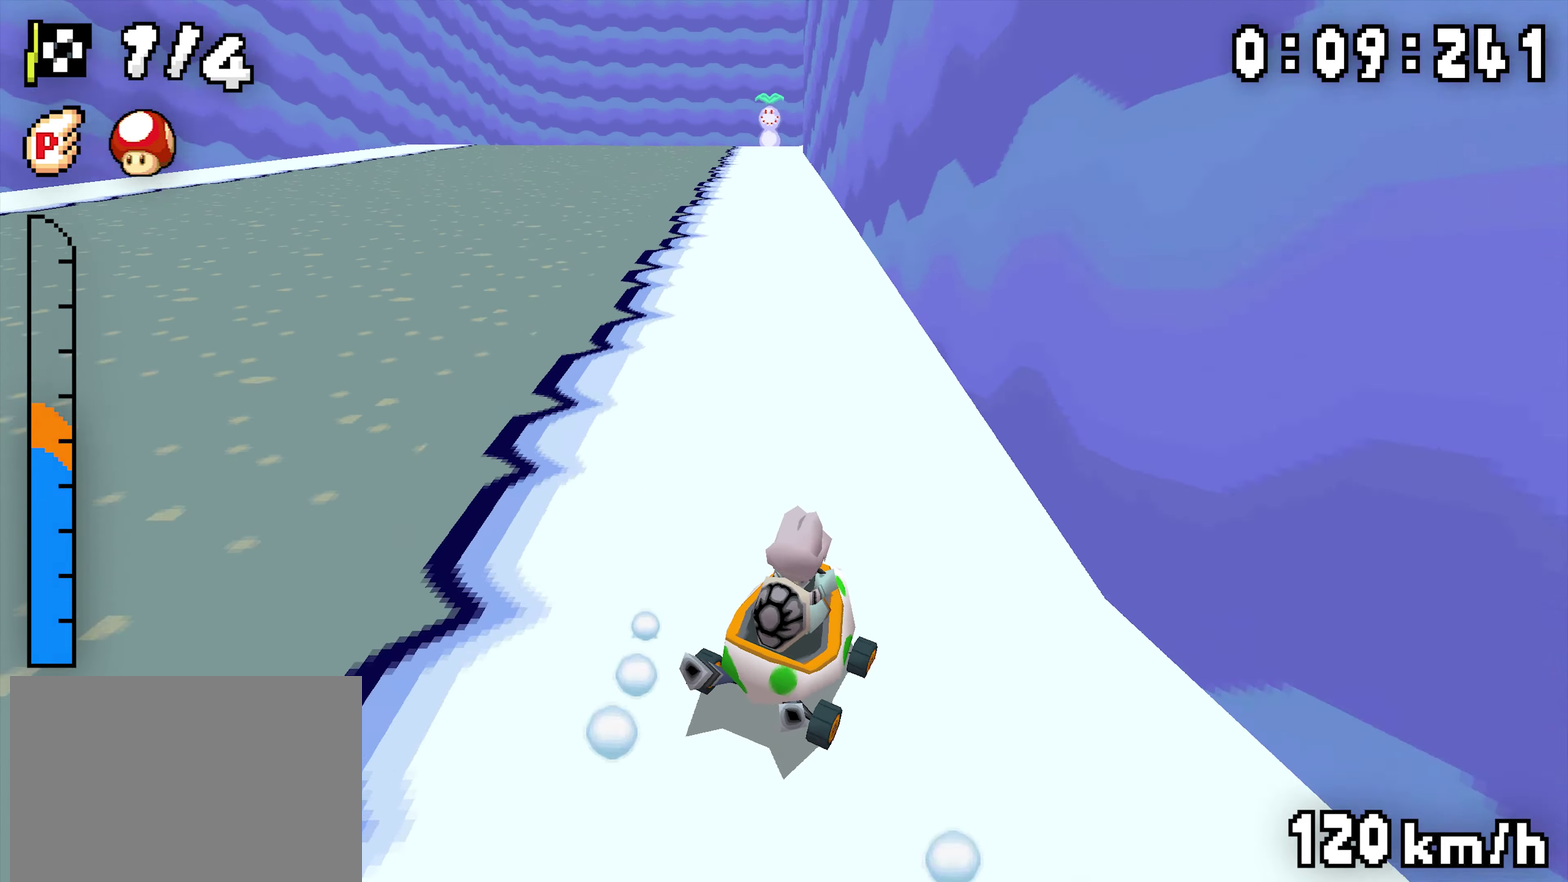
{"buttons": ["R1"], "events": [[283, "DPAD_LEFT", "down"], [417, "DPAD_LEFT", "up"]]}
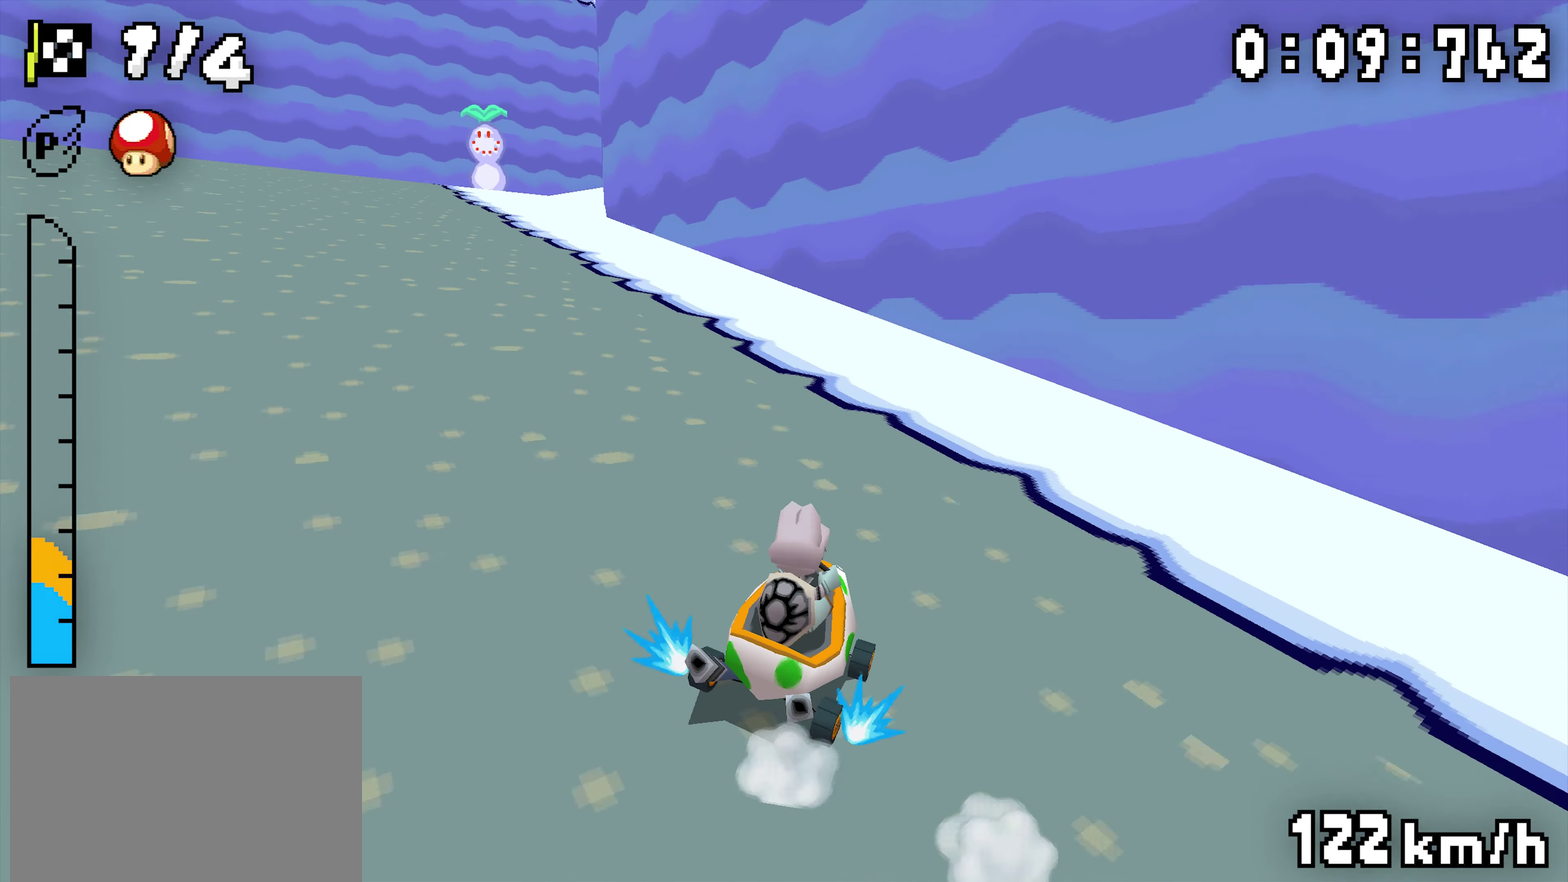
{"buttons": ["R1"], "events": [[133, "DPAD_LEFT", "down"], [283, "DPAD_LEFT", "up"], [383, "R1", "up"], [450, "R1", "down"]]}
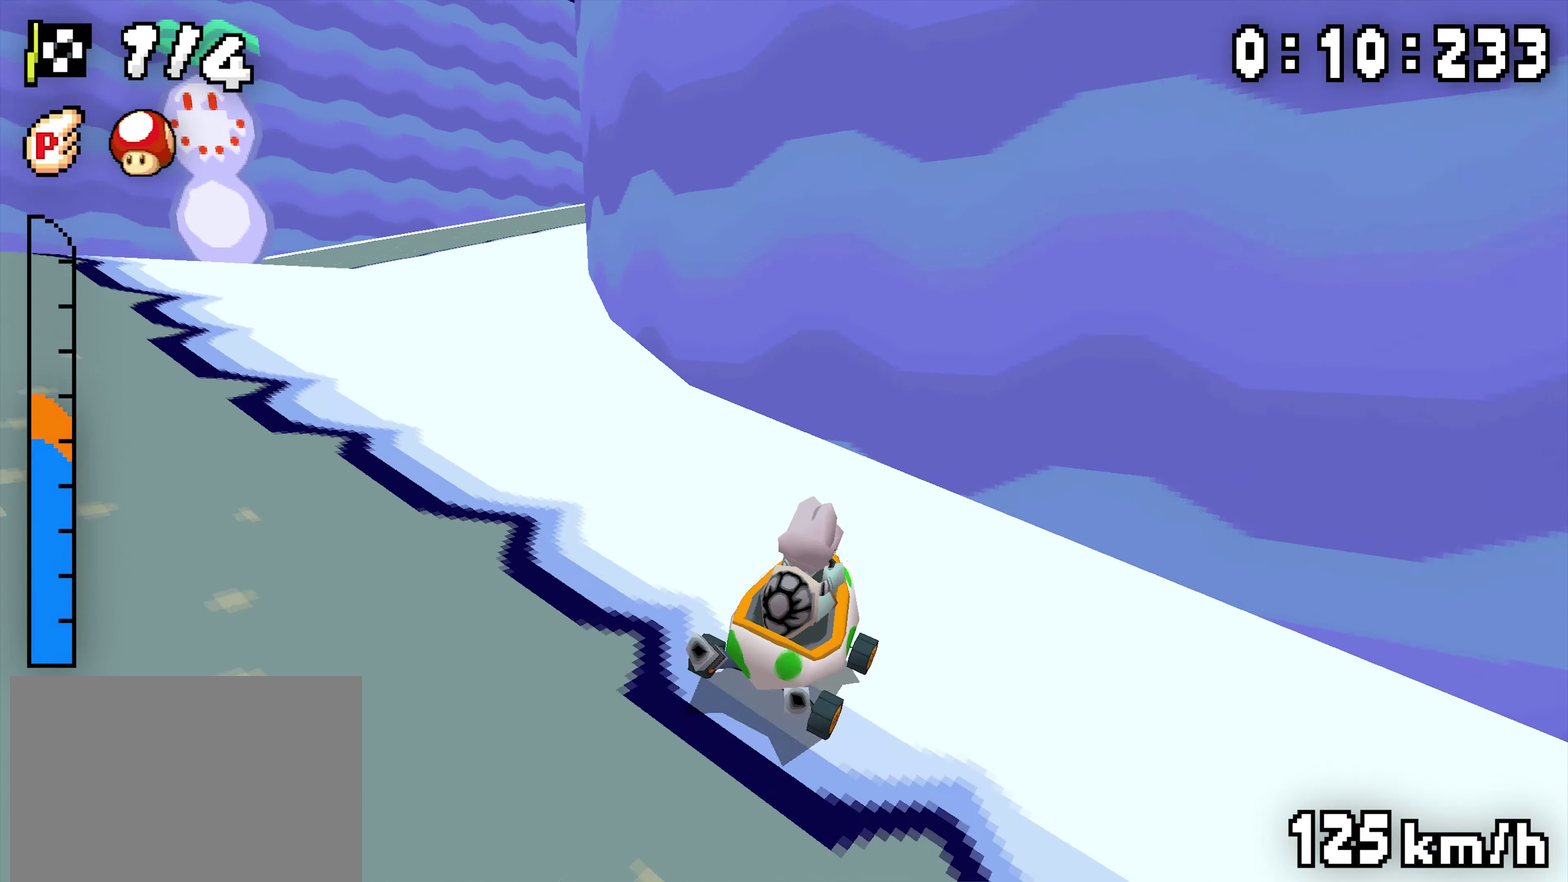
{"buttons": ["R1", "DPAD_LEFT"], "events": [[117, "DPAD_LEFT", "down"], [350, "DPAD_LEFT", "up"], [450, "DPAD_LEFT", "down"]]}
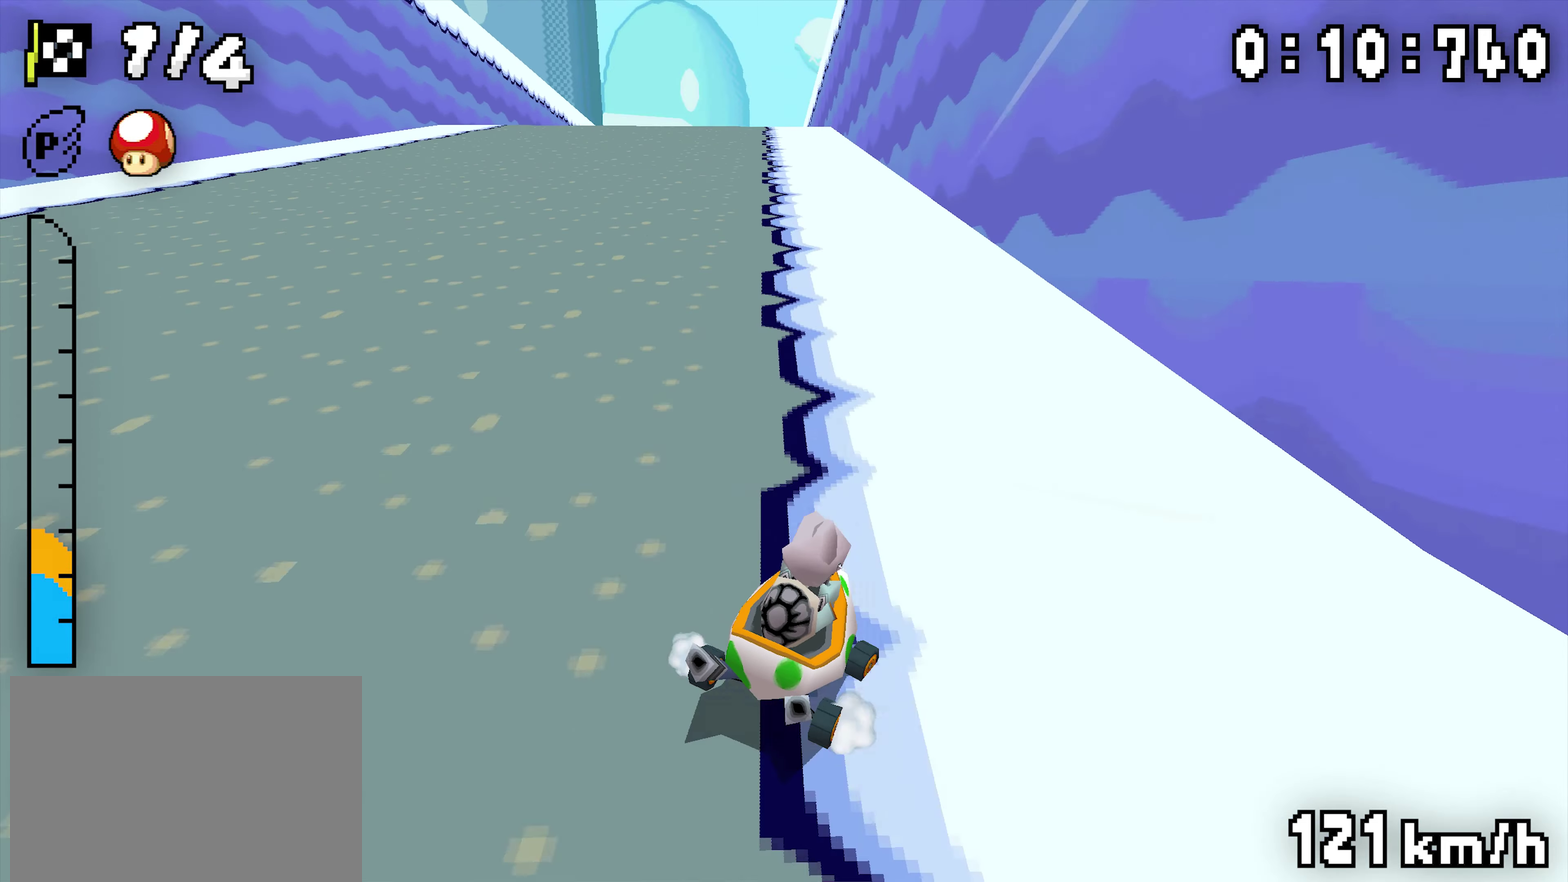
{"buttons": ["R1"], "events": [[100, "DPAD_LEFT", "up"], [317, "DPAD_LEFT", "down"], [467, "DPAD_LEFT", "up"]]}
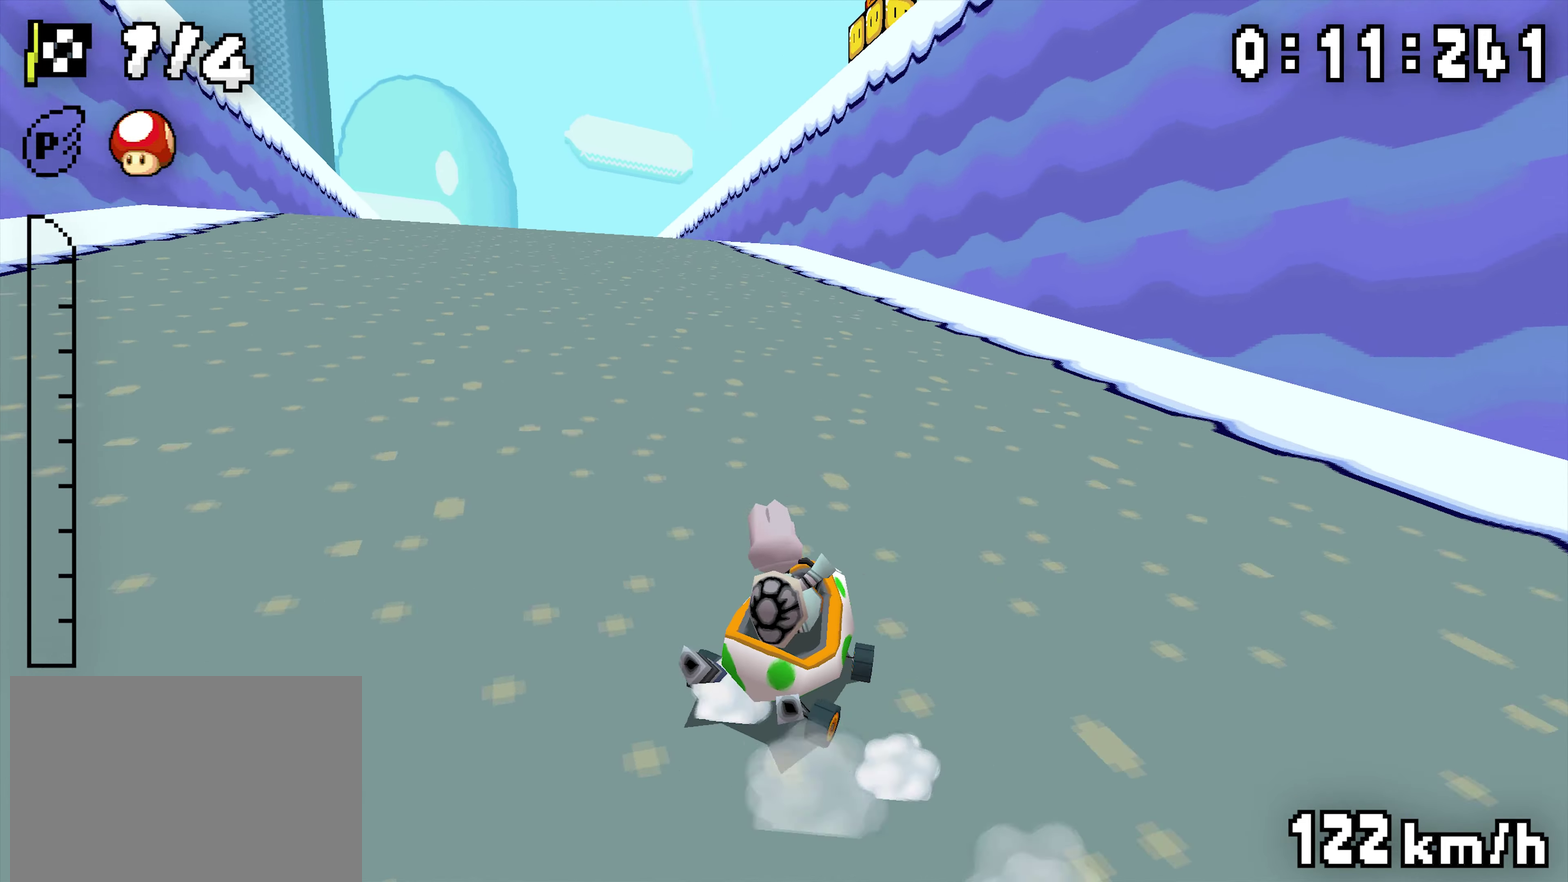
{"buttons": ["R1"], "events": [[83, "DPAD_LEFT", "down"], [400, "R1", "up"], [417, "DPAD_LEFT", "up"], [483, "R1", "down"]]}